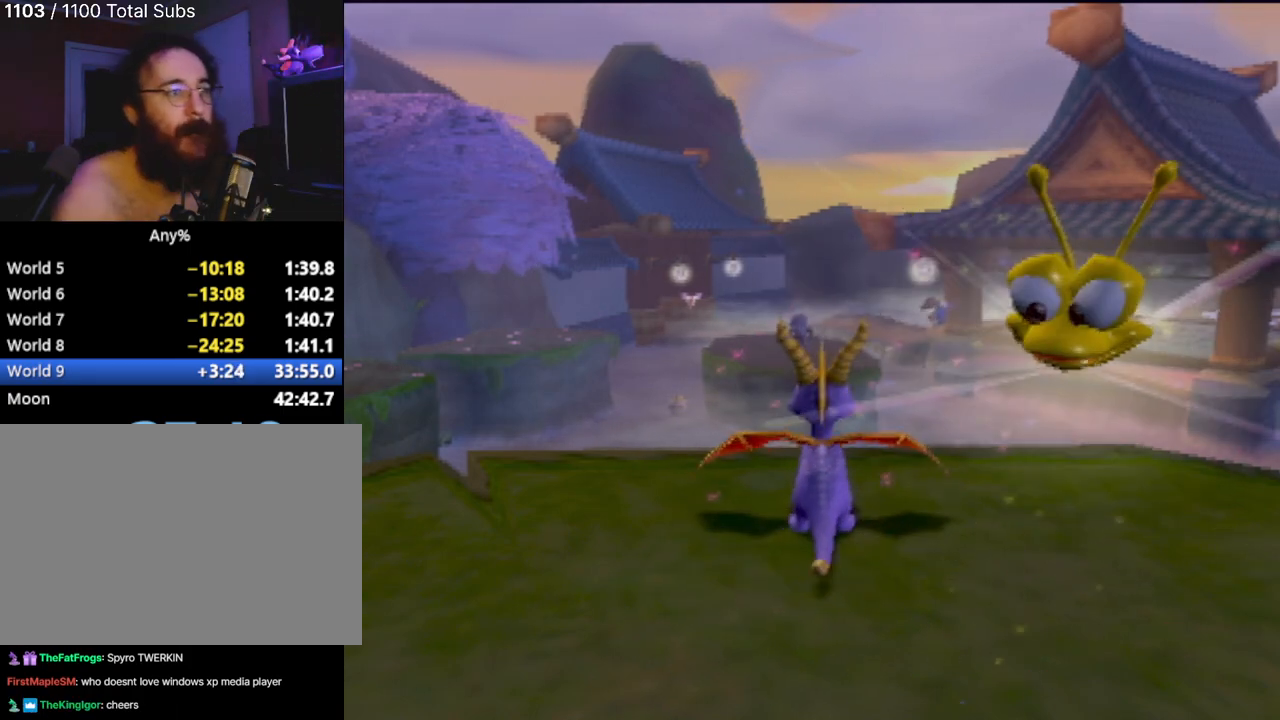
Gameplay with a controller (PlayStation layout); each line is a JSON object with the inputs held at the frame after it. "events" lists button and stick changes between this image and that frame as [ms after this image, input, new state], when the widget could be followed in between. Not read: L3 R3 right_stick.
{"buttons": [], "left_stick": "right", "events": [[450, "left_stick", "right"]]}
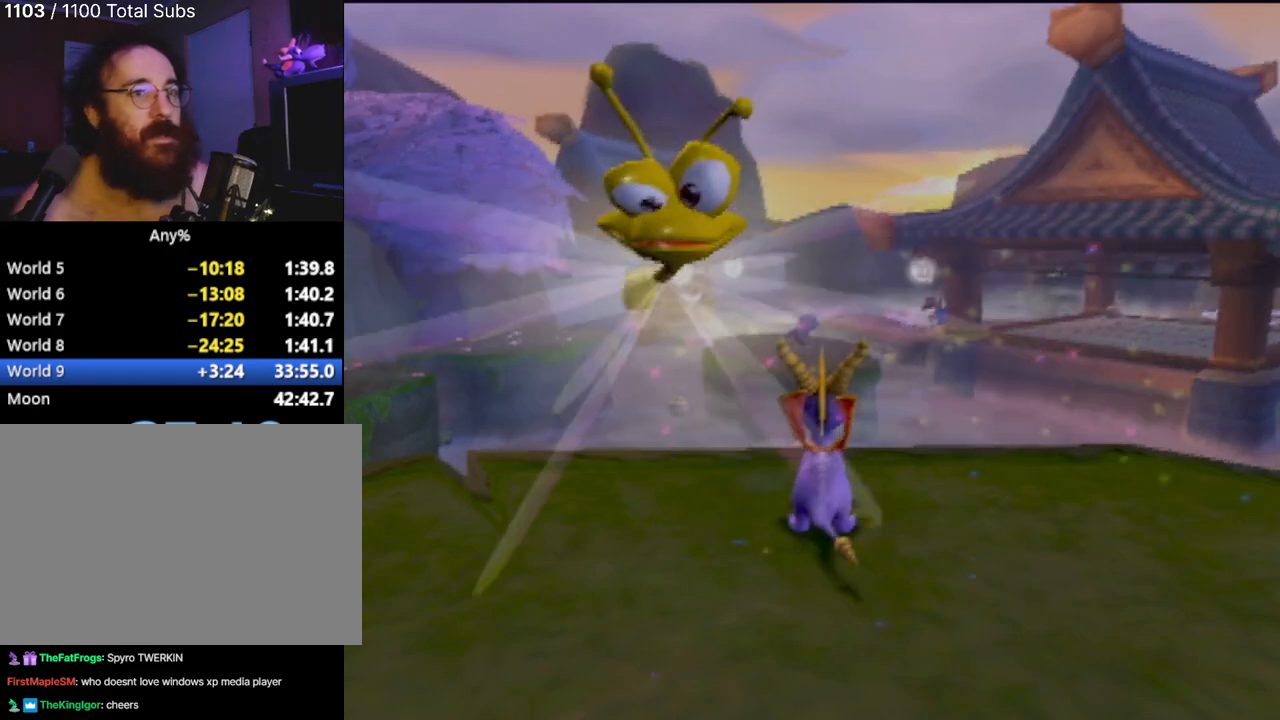
{"buttons": ["L2"], "left_stick": "right", "events": [[50, "left_stick", "center"], [84, "L2", "down"], [367, "left_stick", "right"]]}
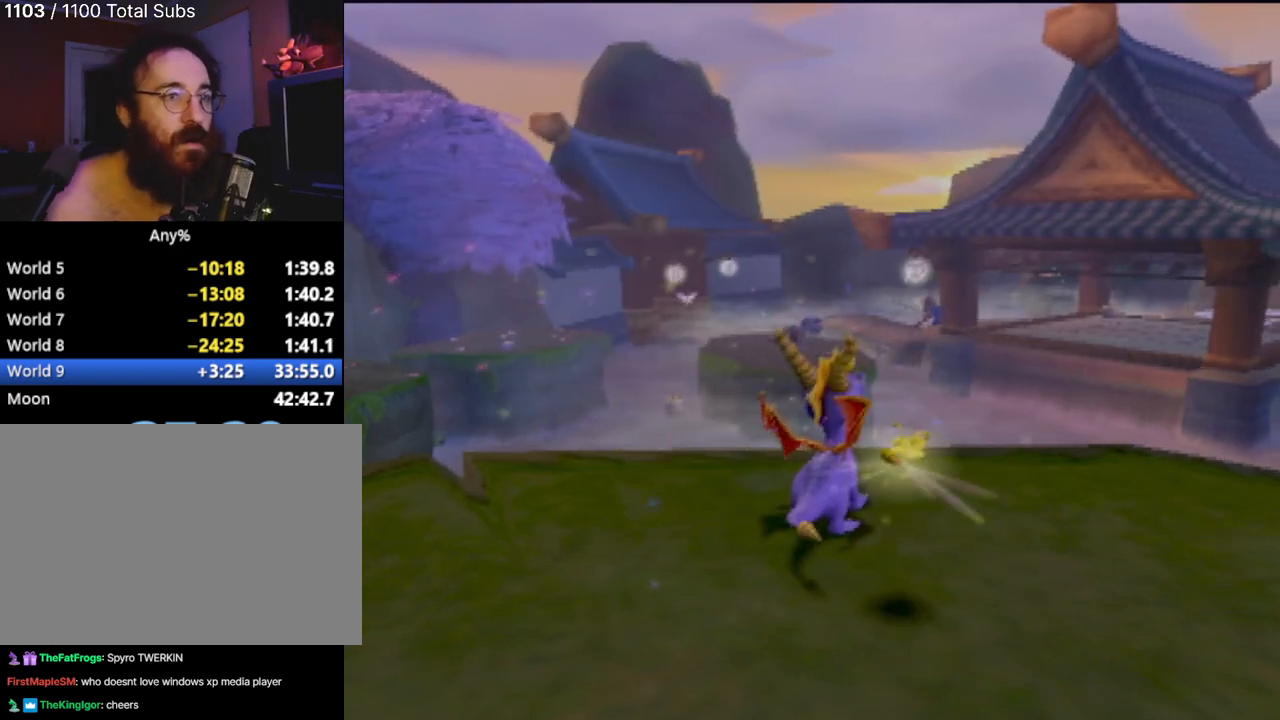
{"buttons": ["L2"], "left_stick": "right", "events": [[50, "left_stick", "center"], [233, "left_stick", "right"]]}
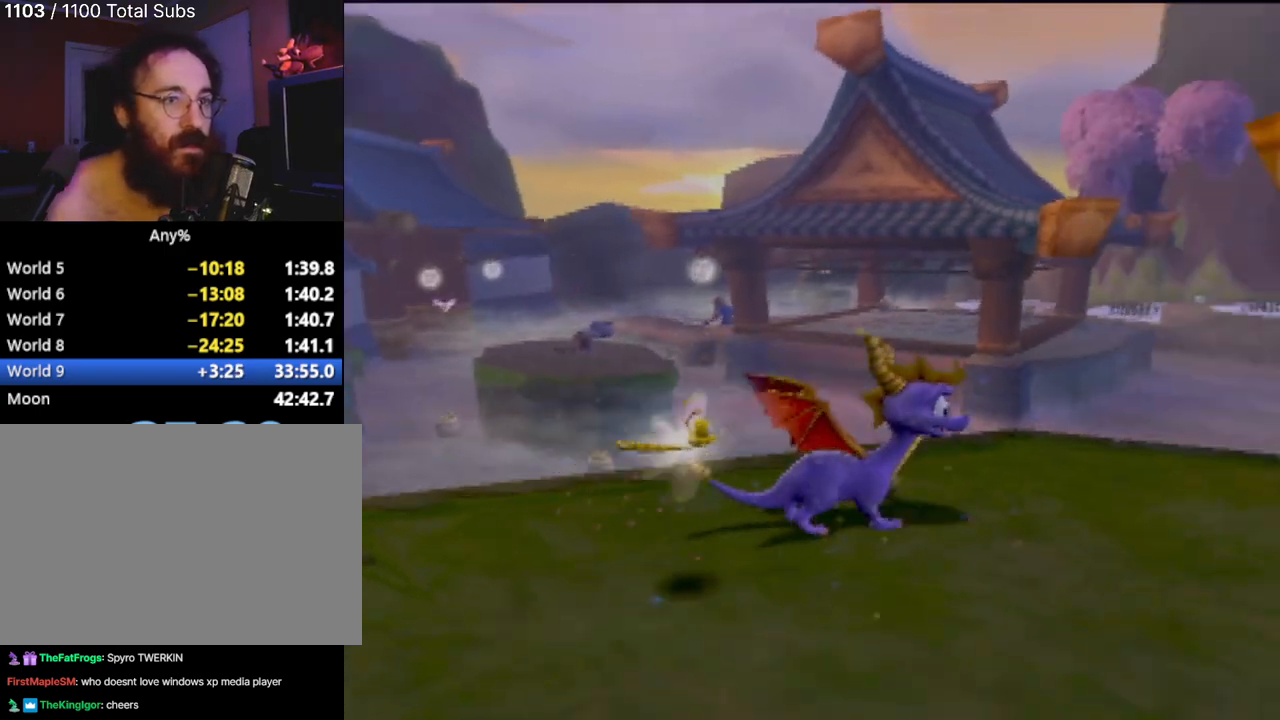
{"buttons": [], "left_stick": "center", "events": [[33, "left_stick", "center"], [217, "L2", "up"]]}
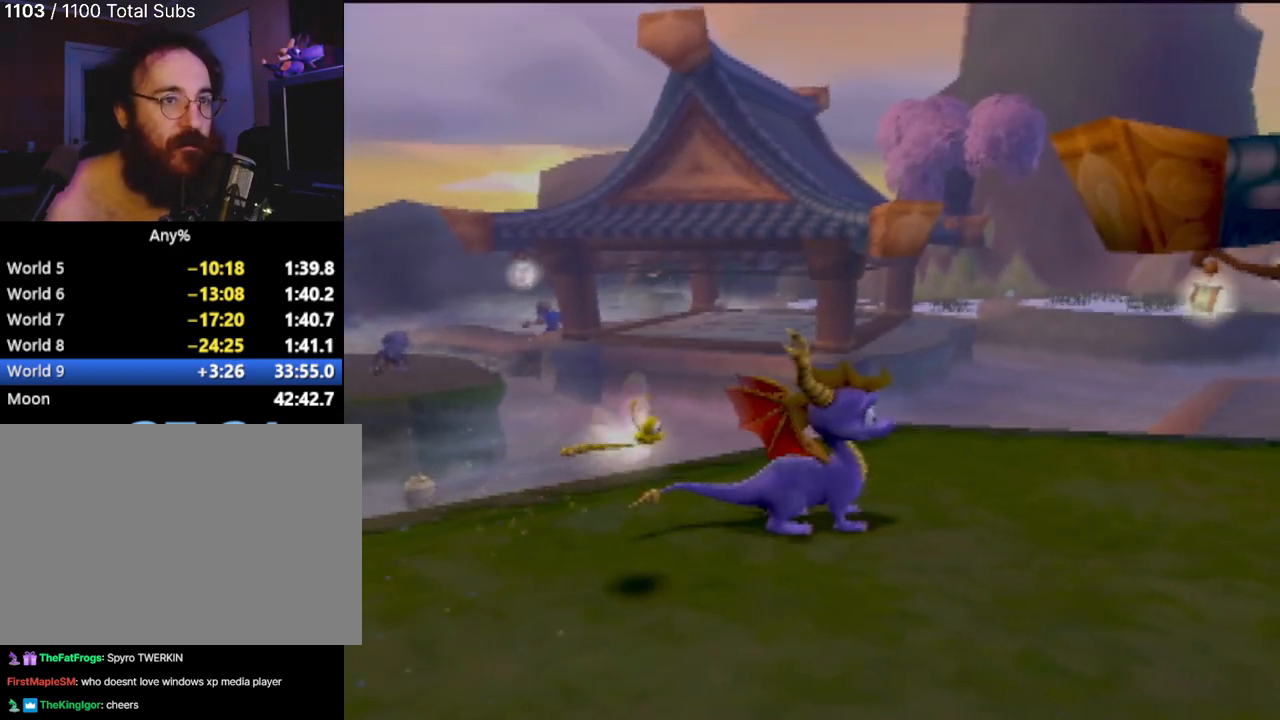
{"buttons": ["CROSS", "SQUARE"], "left_stick": "center", "events": [[16, "left_stick", "up"], [216, "SQUARE", "down"], [300, "left_stick", "center"], [433, "CROSS", "down"]]}
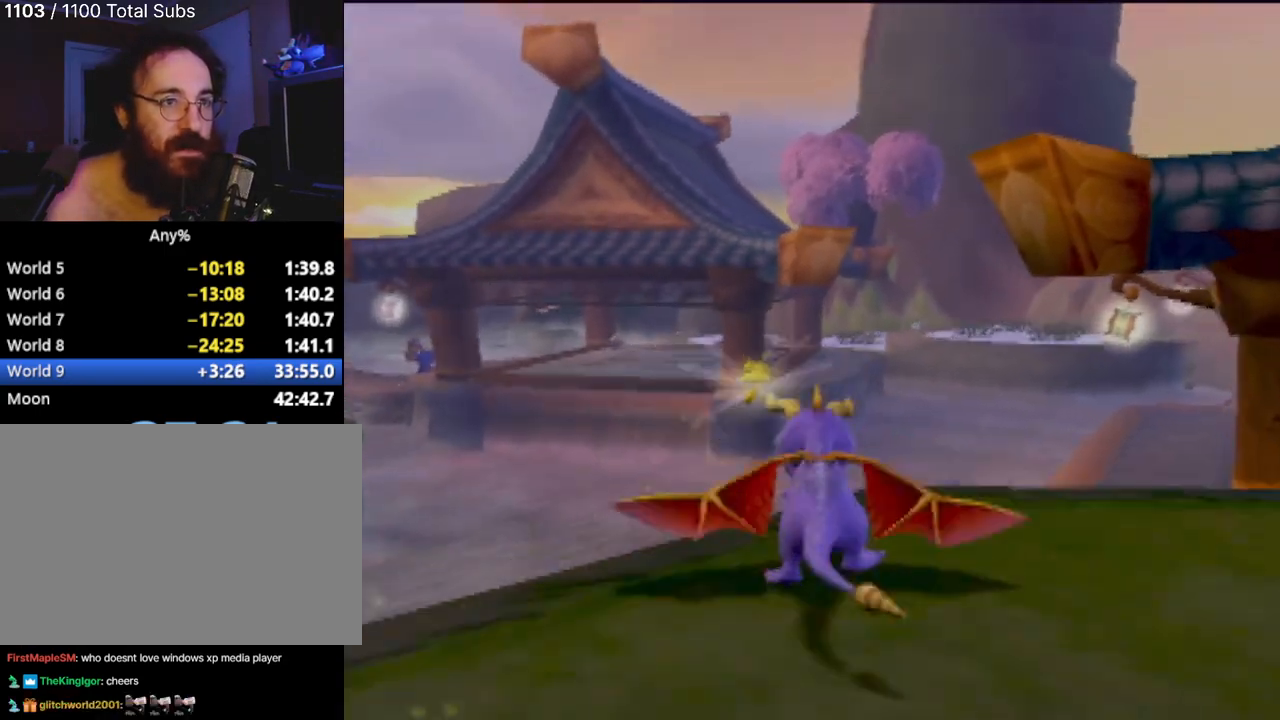
{"buttons": [], "left_stick": "center", "events": [[300, "CROSS", "up"], [334, "left_stick", "right"], [467, "SQUARE", "up"], [484, "left_stick", "center"]]}
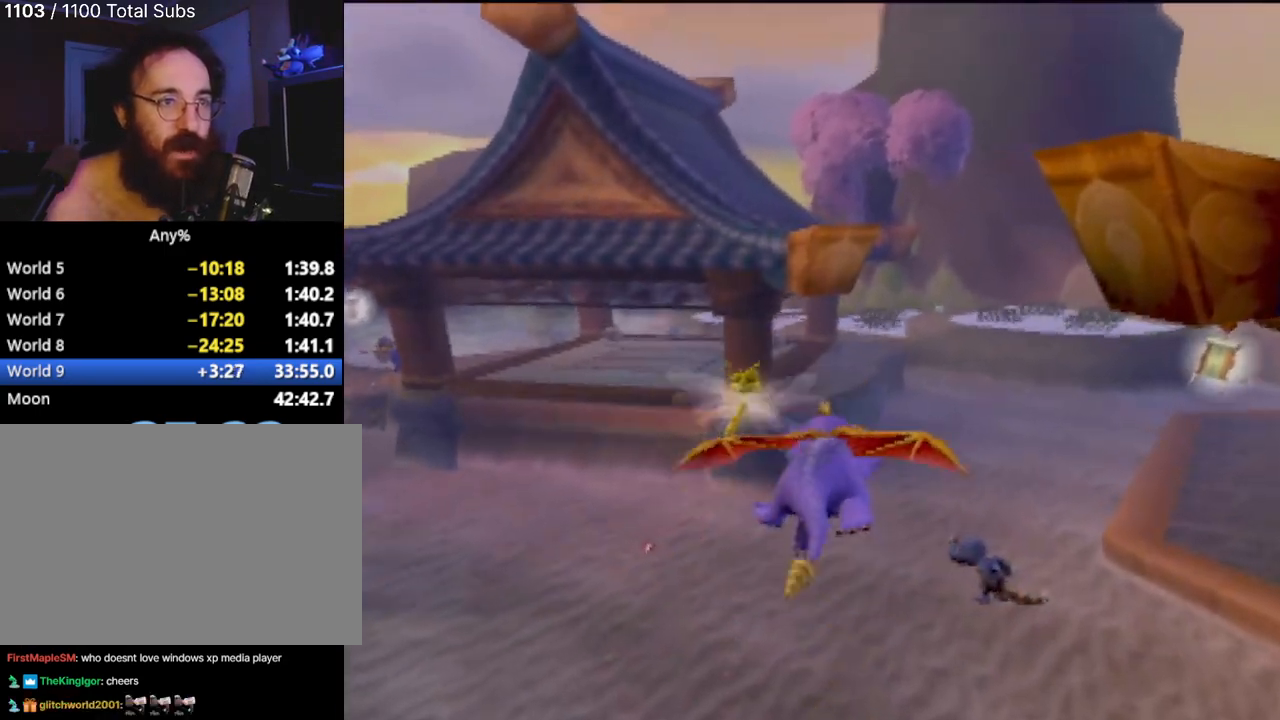
{"buttons": [], "left_stick": "left", "events": [[16, "CROSS", "down"], [216, "CROSS", "up"], [483, "left_stick", "left"]]}
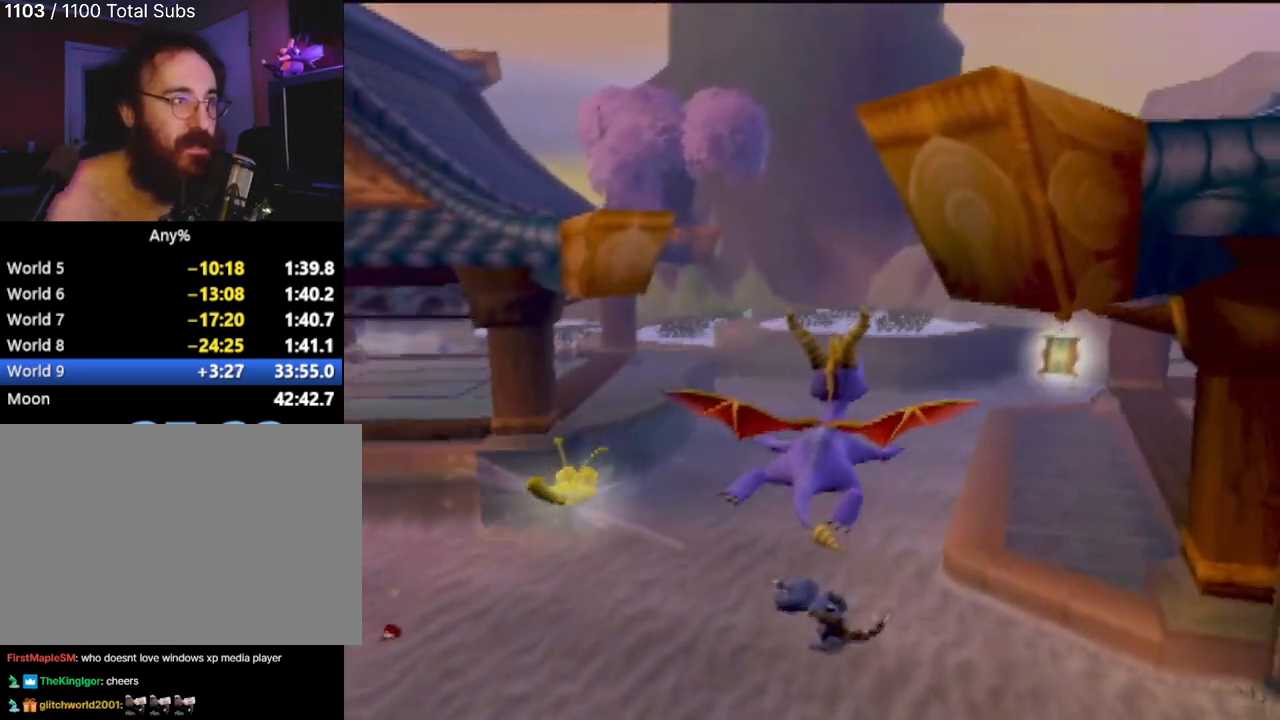
{"buttons": [], "left_stick": "center", "events": [[167, "left_stick", "center"]]}
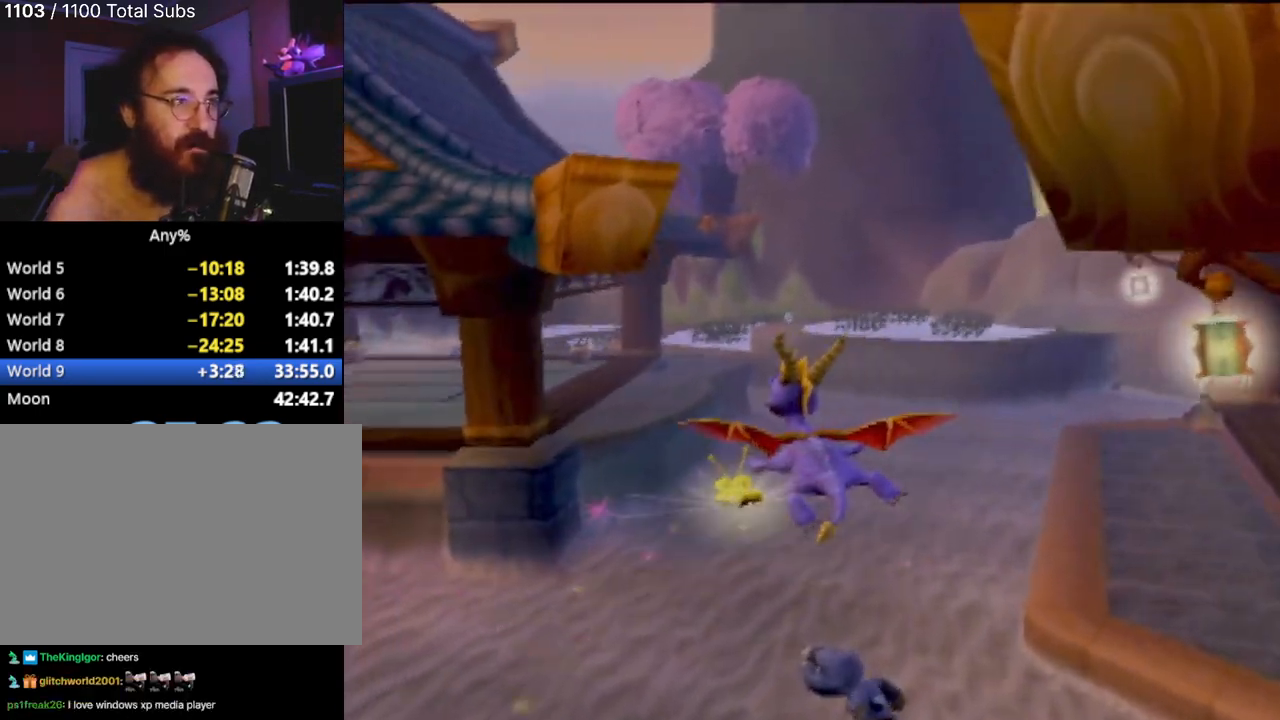
{"buttons": [], "left_stick": "center", "events": [[133, "left_stick", "left"], [216, "left_stick", "center"]]}
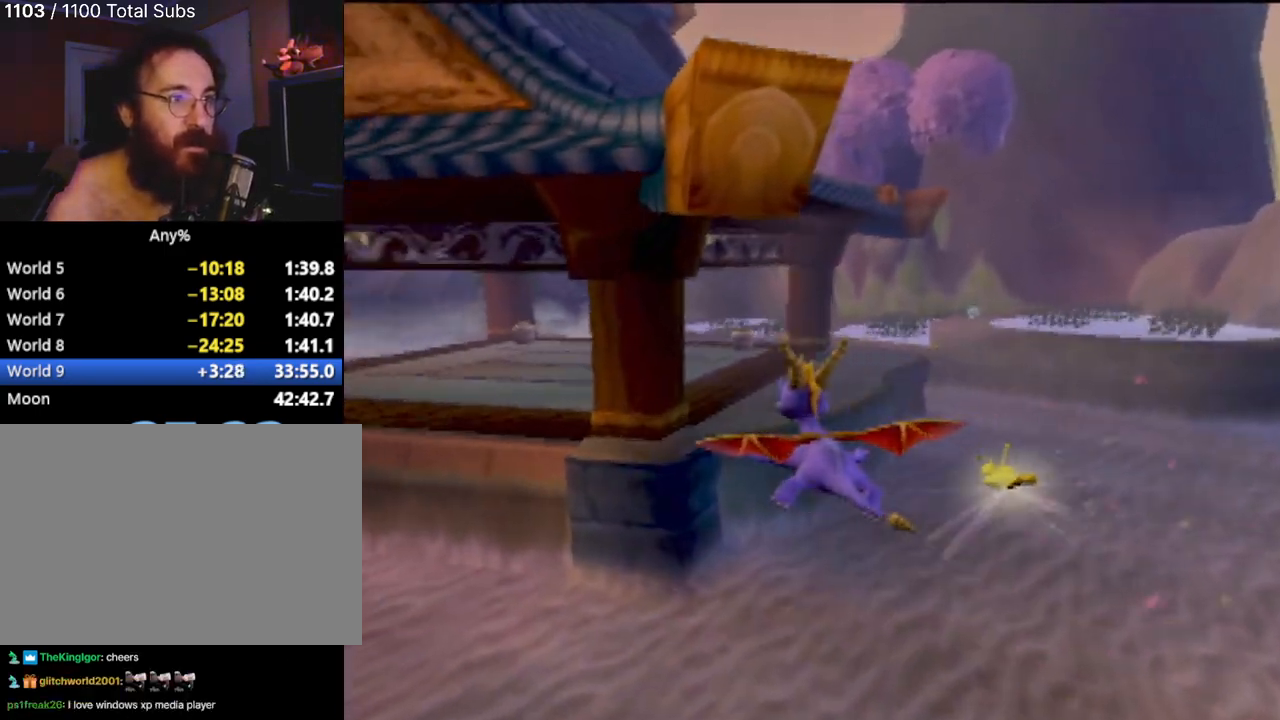
{"buttons": [], "left_stick": "center", "events": [[167, "left_stick", "down-right"], [284, "left_stick", "center"]]}
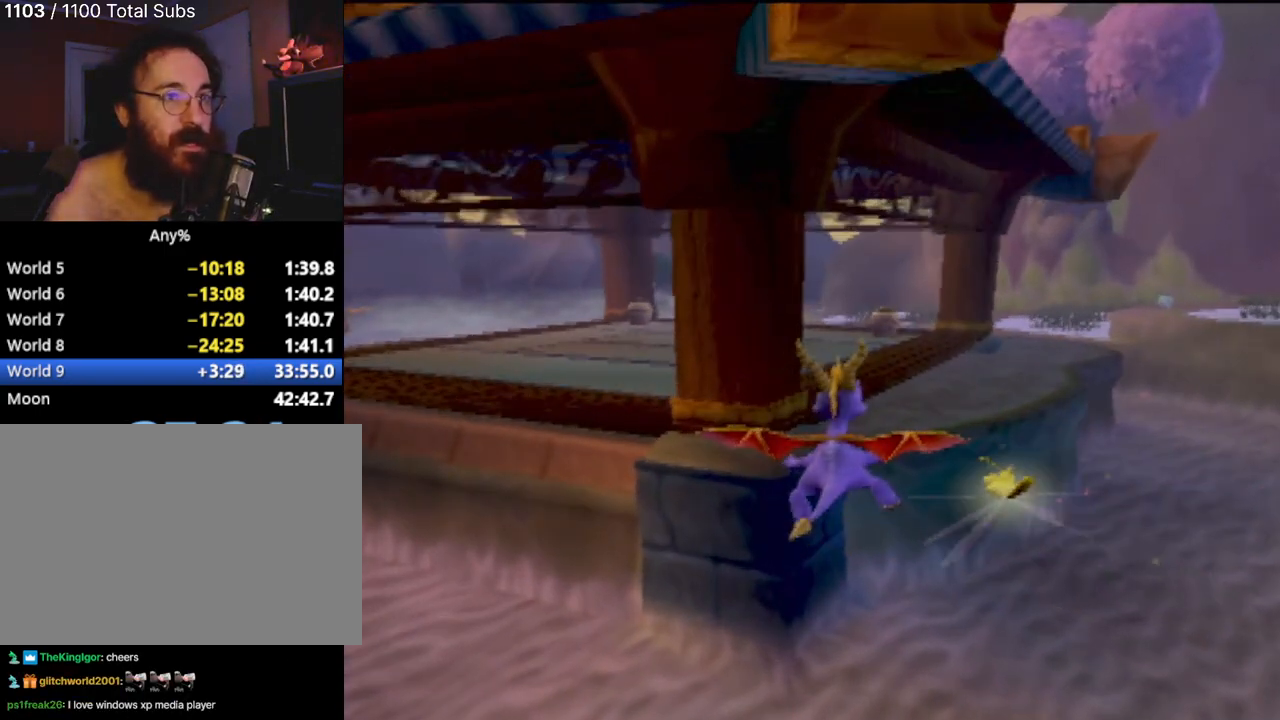
{"buttons": [], "left_stick": "center", "events": [[233, "left_stick", "right"], [317, "left_stick", "center"]]}
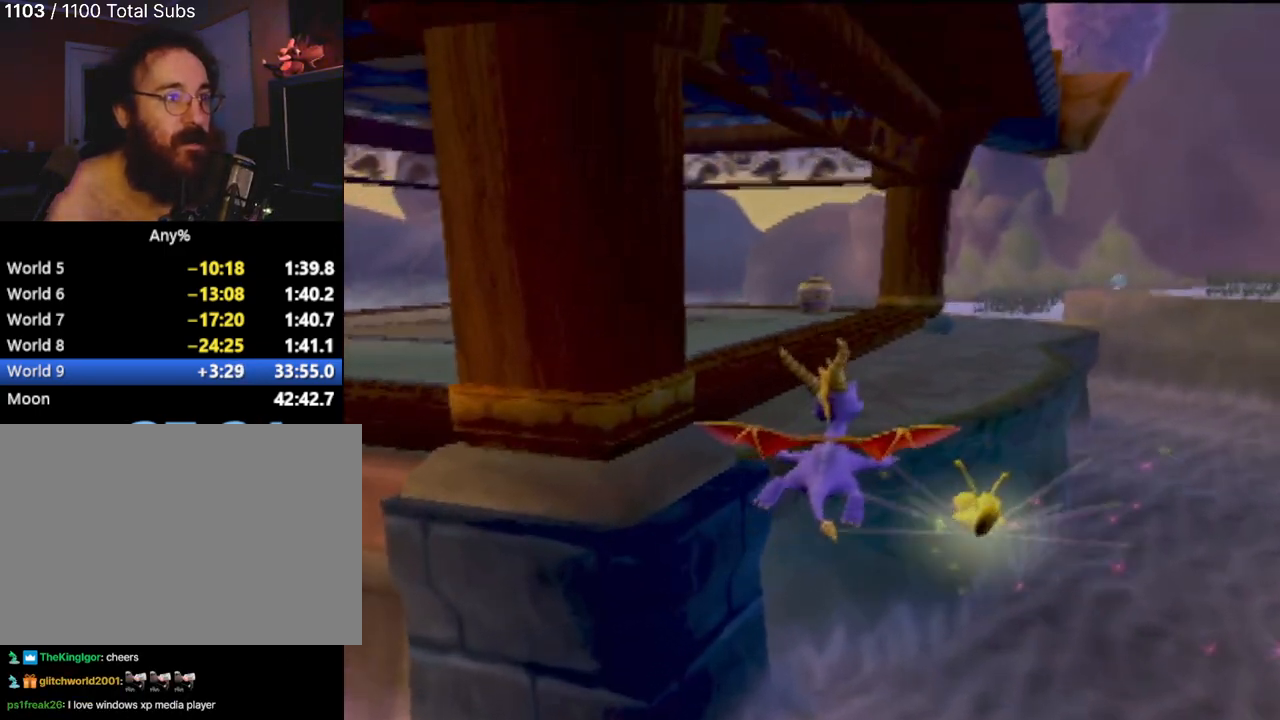
{"buttons": [], "left_stick": "up", "events": [[50, "TRIANGLE", "down"], [117, "left_stick", "up"], [184, "TRIANGLE", "up"]]}
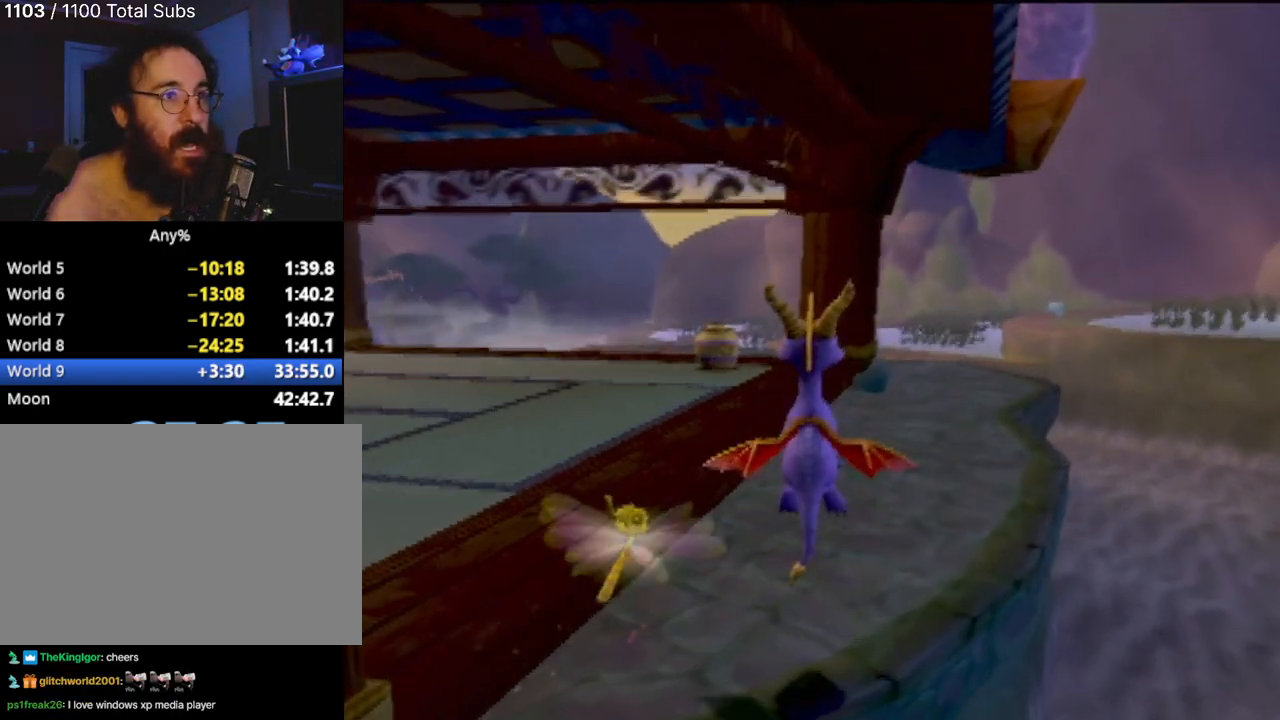
{"buttons": ["SQUARE"], "left_stick": "up", "events": [[450, "SQUARE", "down"]]}
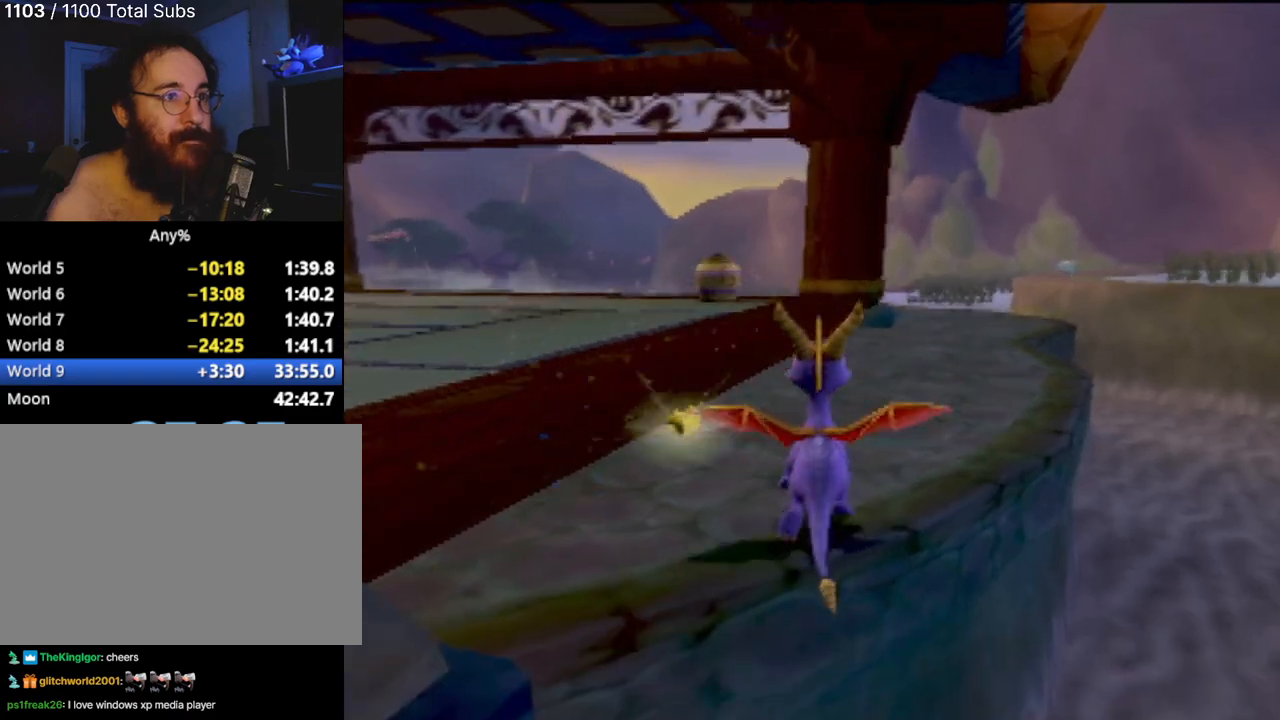
{"buttons": ["SQUARE"], "left_stick": "center", "events": [[50, "left_stick", "up-left"], [200, "CROSS", "down"], [217, "left_stick", "center"], [401, "CROSS", "up"]]}
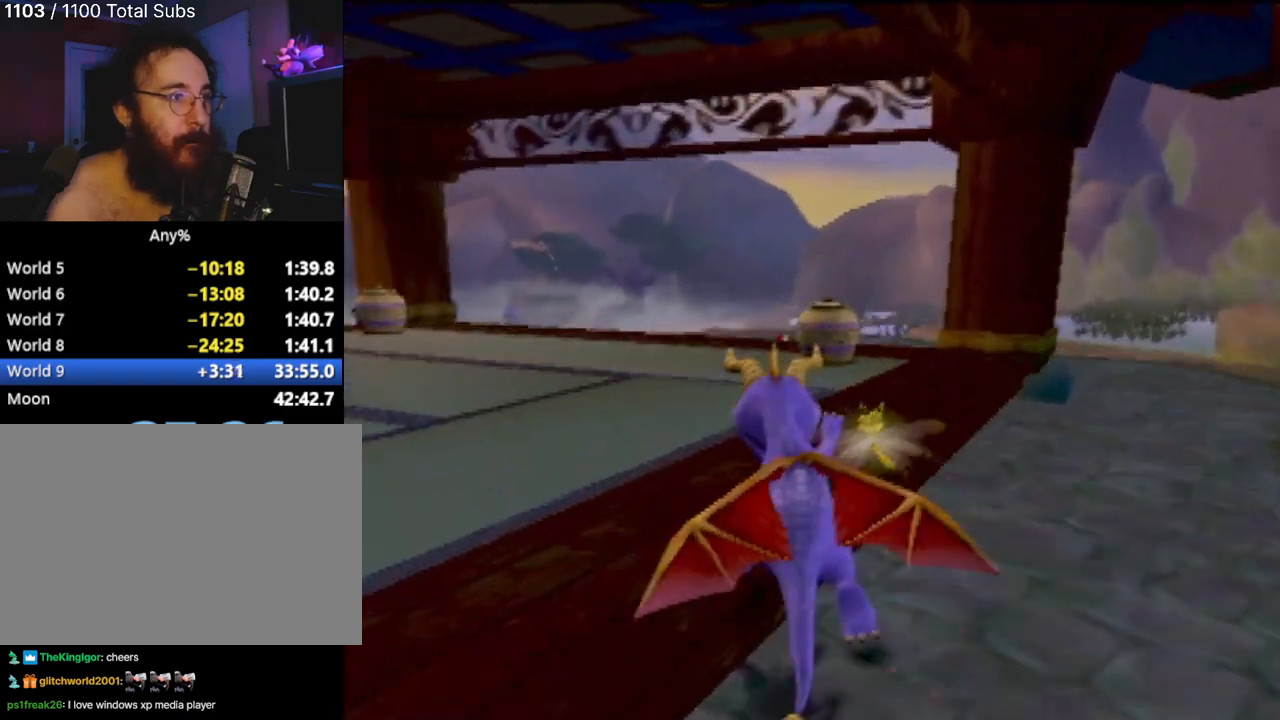
{"buttons": ["SQUARE"], "left_stick": "center", "events": [[50, "left_stick", "right"], [216, "left_stick", "center"]]}
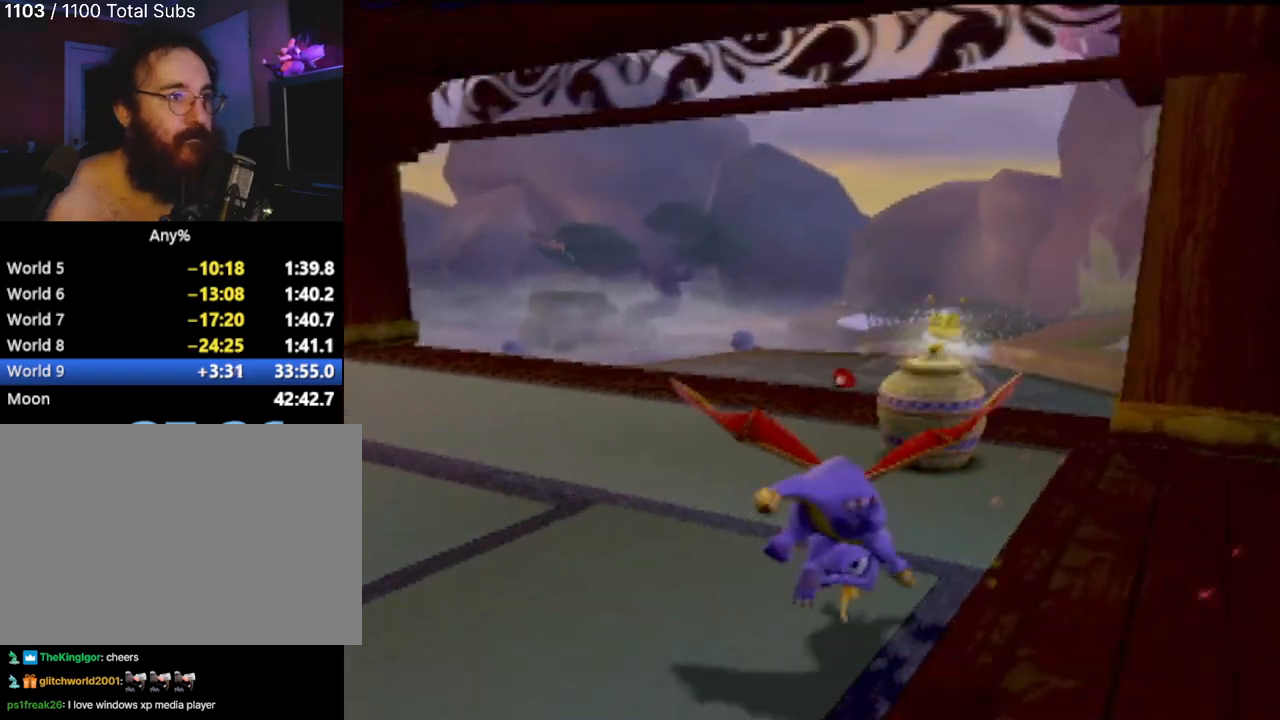
{"buttons": [], "left_stick": "left", "events": [[67, "left_stick", "left"], [151, "R2", "down"], [267, "SQUARE", "up"], [317, "R2", "up"]]}
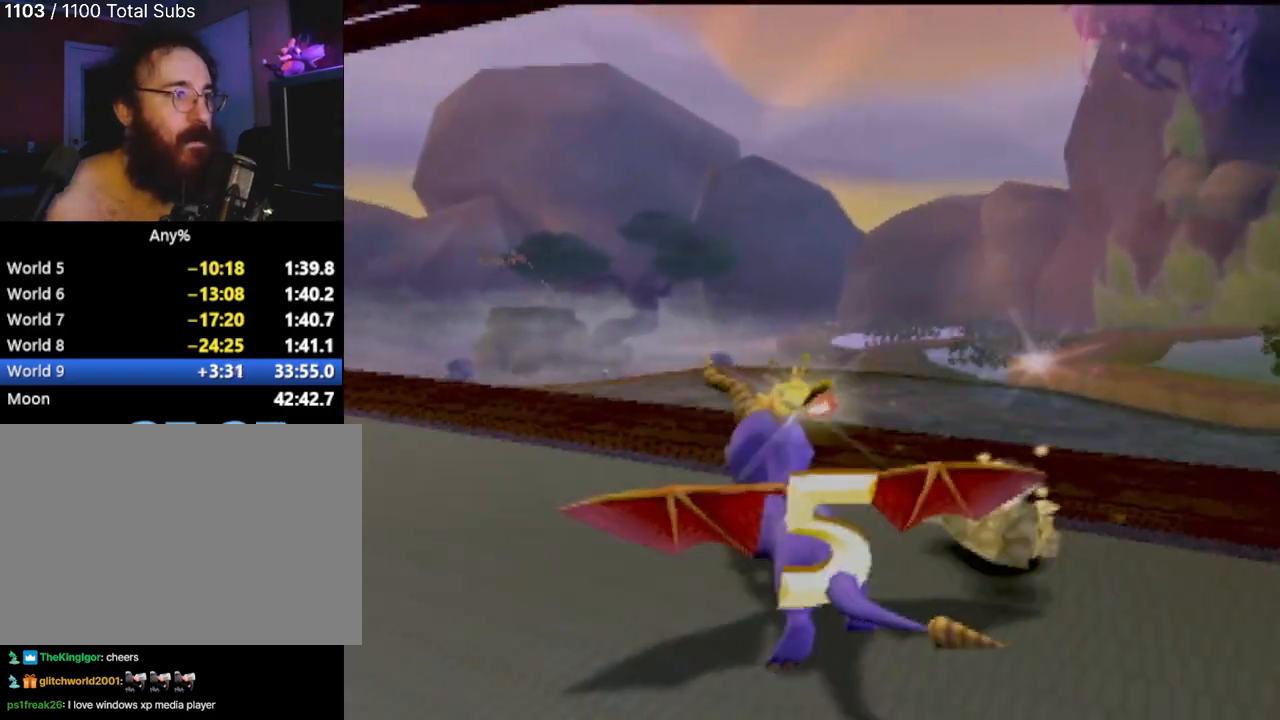
{"buttons": ["SQUARE"], "left_stick": "center", "events": [[133, "left_stick", "center"], [250, "SQUARE", "down"]]}
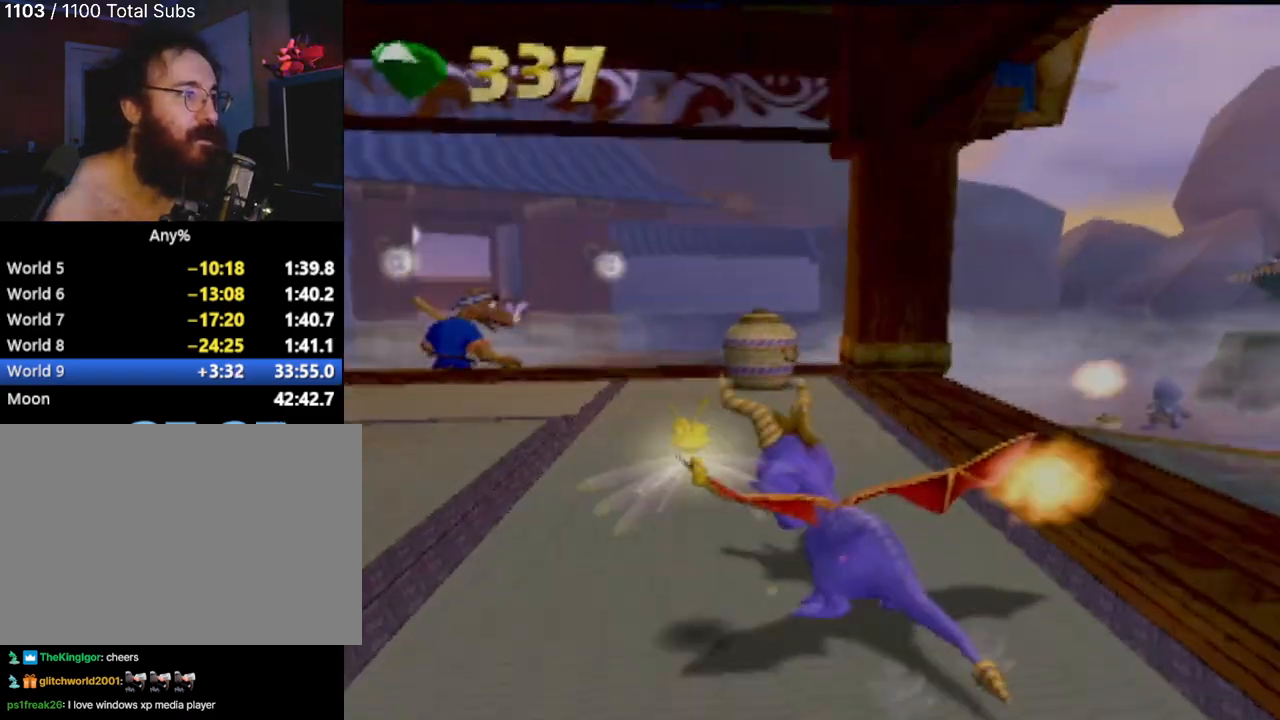
{"buttons": ["SQUARE"], "left_stick": "up-left", "events": [[17, "left_stick", "right"], [367, "left_stick", "up-left"]]}
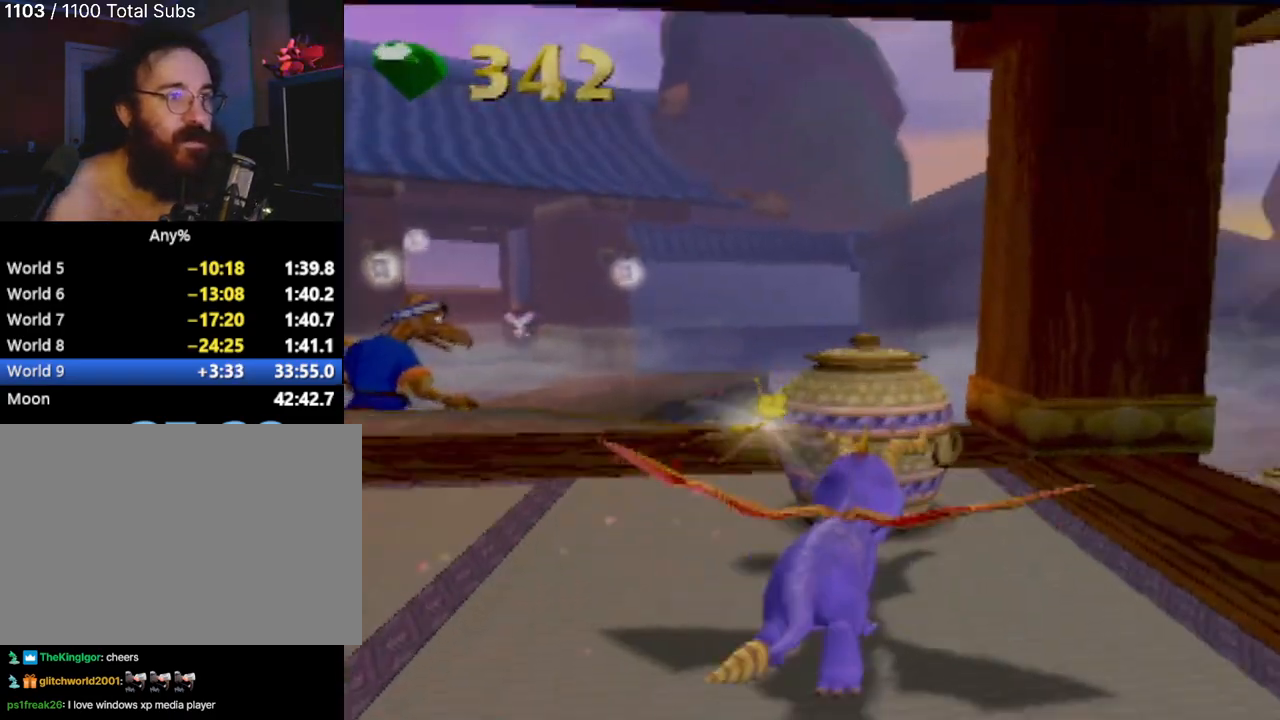
{"buttons": ["SQUARE"], "left_stick": "right", "events": [[33, "left_stick", "center"], [133, "left_stick", "right"]]}
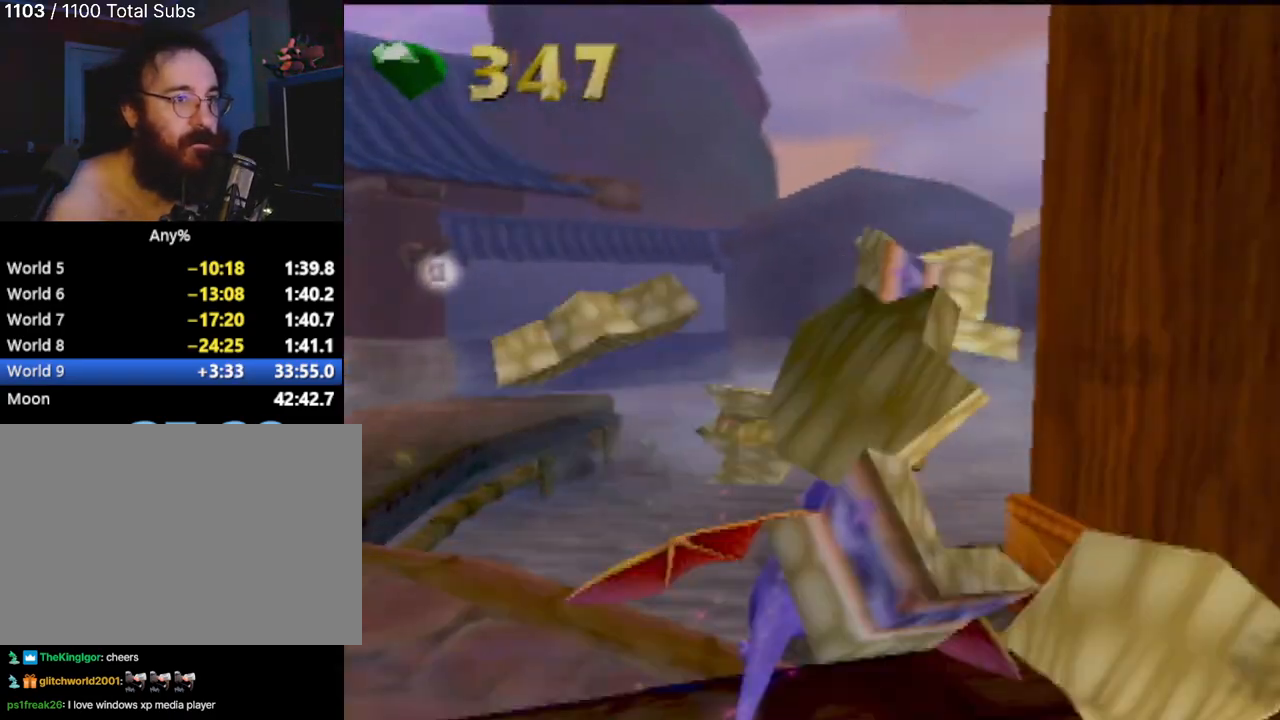
{"buttons": ["SQUARE"], "left_stick": "center", "events": [[201, "left_stick", "center"]]}
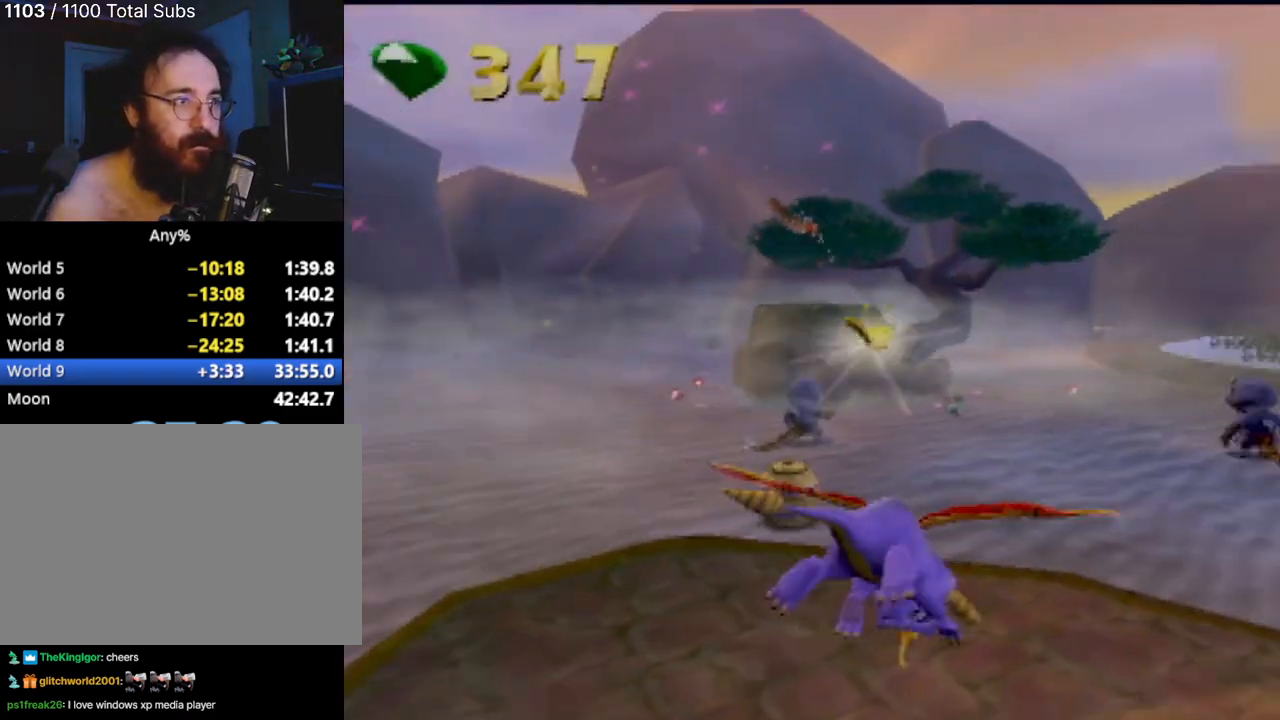
{"buttons": ["SQUARE"], "left_stick": "center", "events": [[133, "left_stick", "left"], [317, "left_stick", "center"]]}
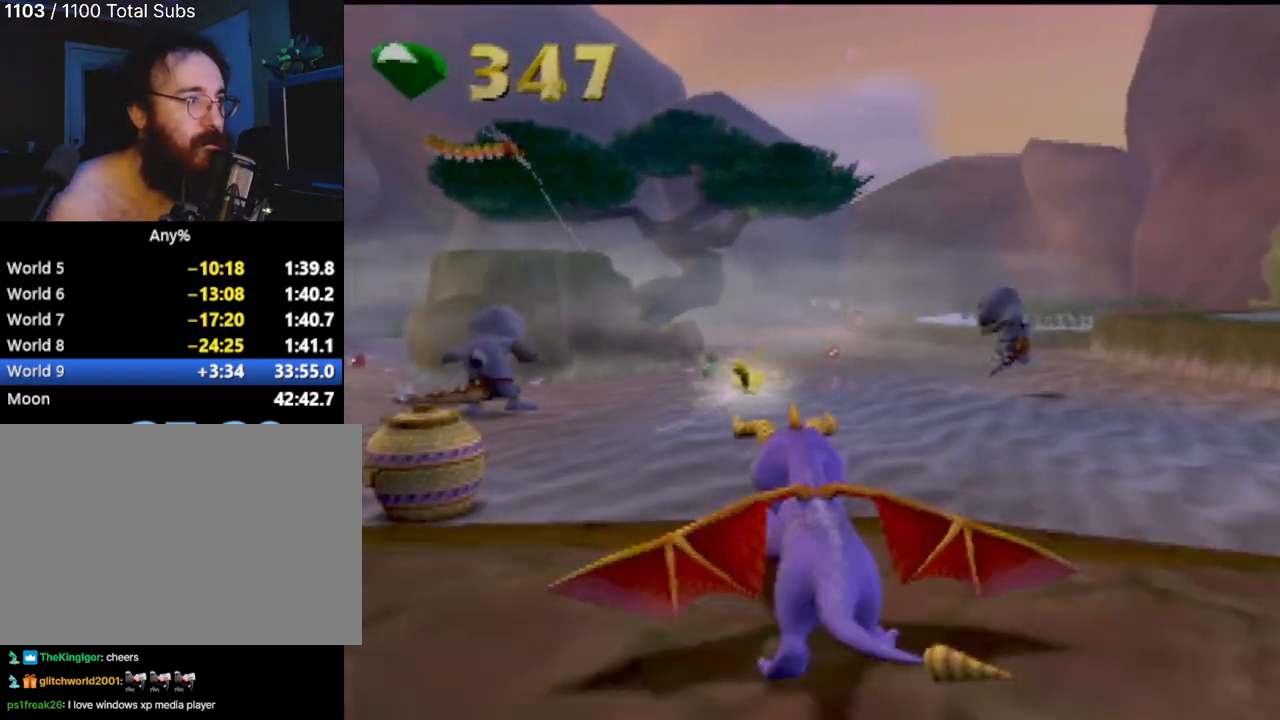
{"buttons": ["SQUARE"], "left_stick": "left", "events": [[34, "left_stick", "left"]]}
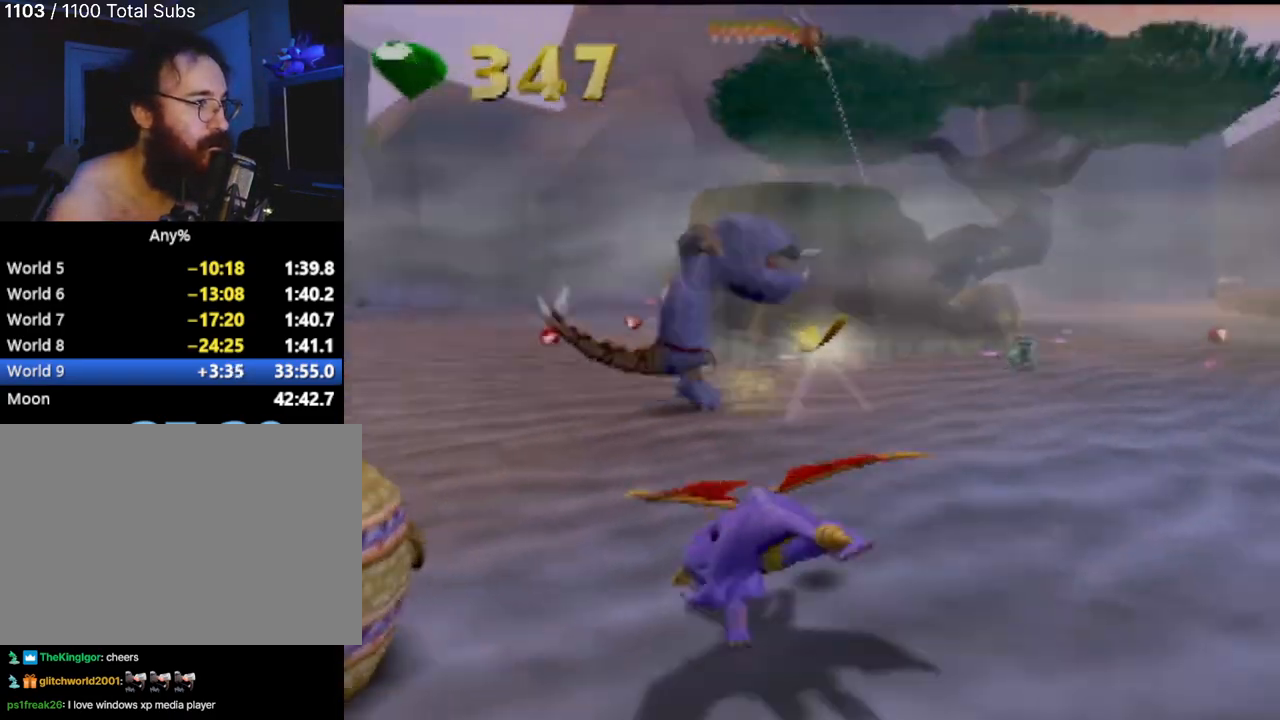
{"buttons": [], "left_stick": "right", "events": [[50, "R2", "down"], [50, "left_stick", "right"], [183, "SQUARE", "up"], [217, "R2", "up"]]}
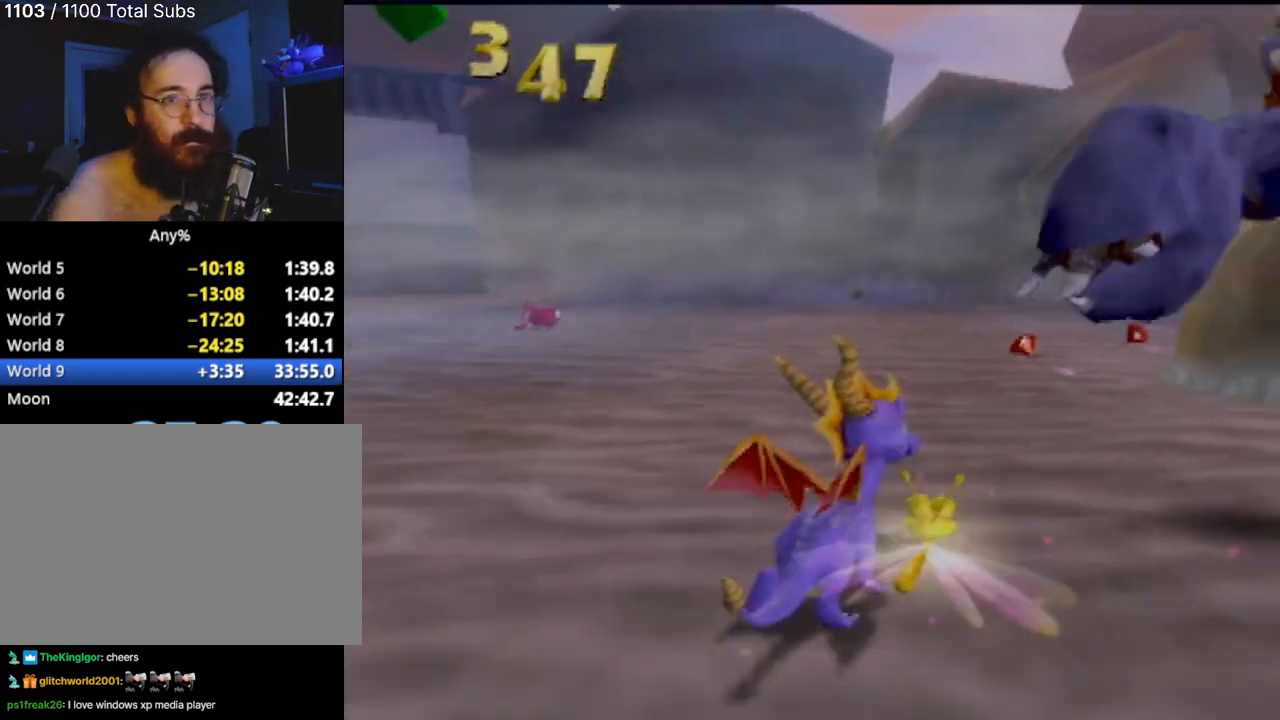
{"buttons": ["SQUARE"], "left_stick": "right", "events": [[84, "SQUARE", "down"]]}
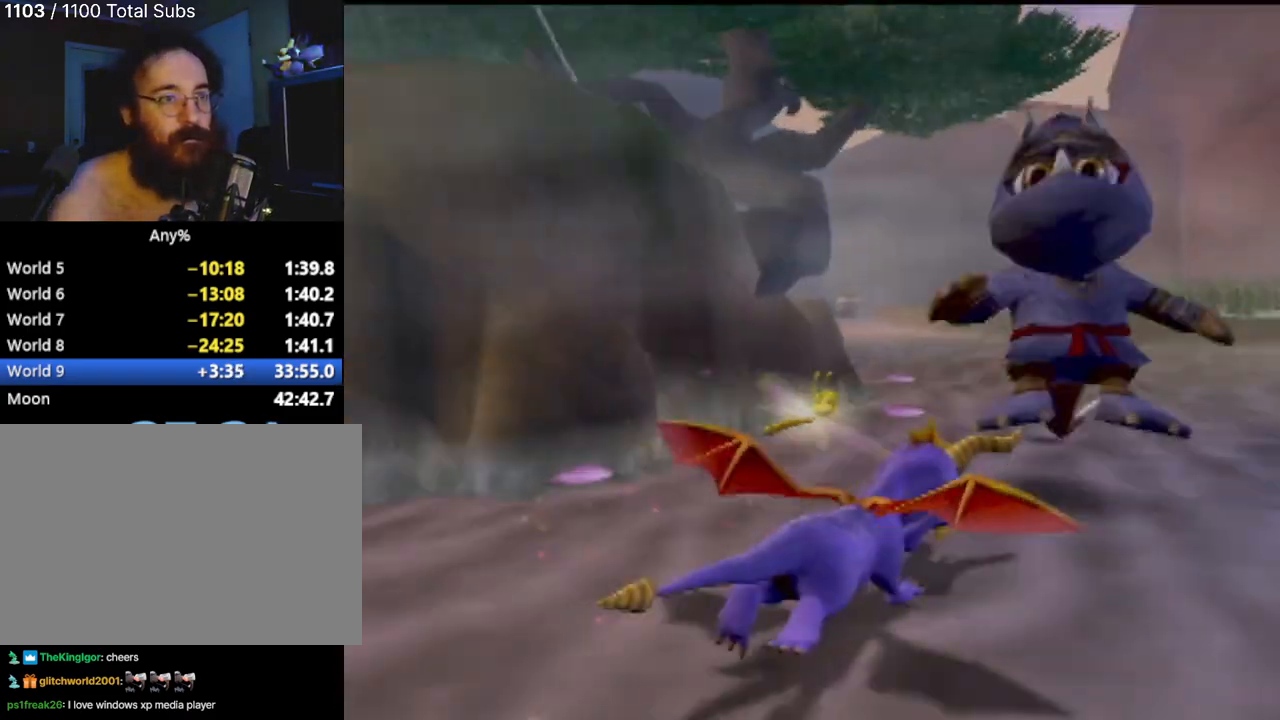
{"buttons": ["SQUARE"], "left_stick": "up-right", "events": [[217, "left_stick", "up-right"], [367, "left_stick", "up-left"], [434, "left_stick", "up-right"]]}
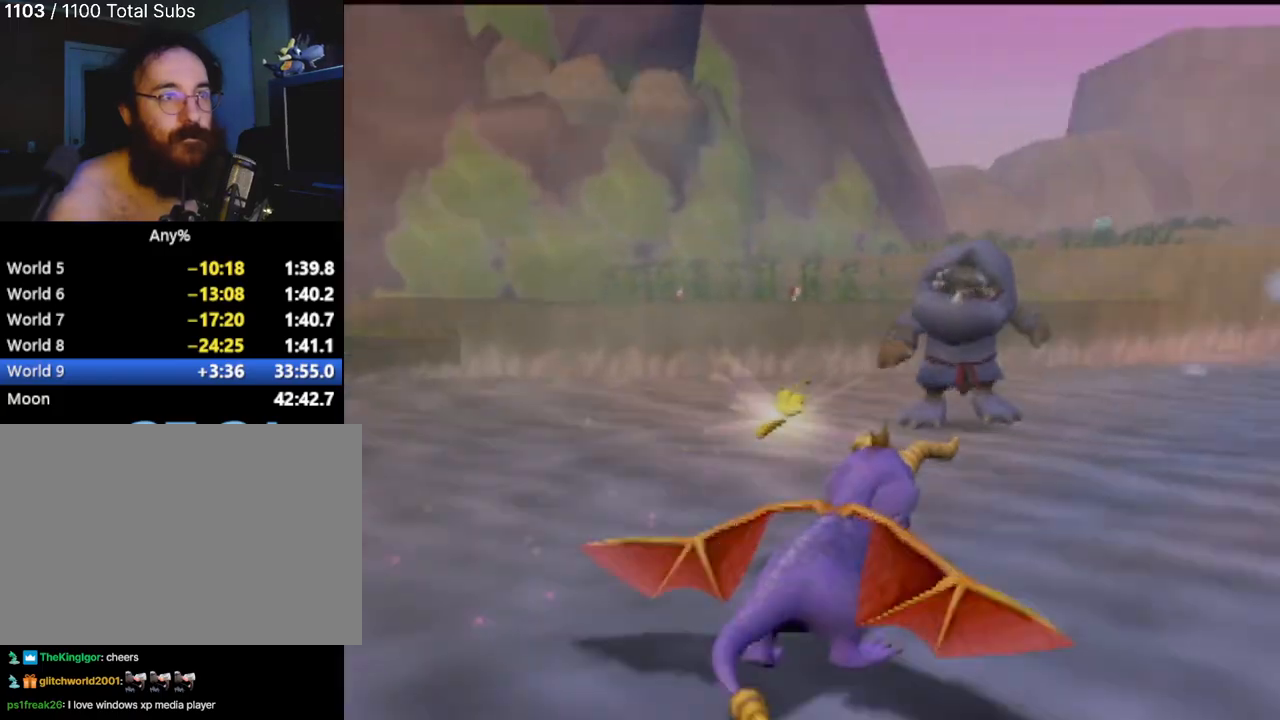
{"buttons": ["CROSS", "SQUARE"], "left_stick": "up-left", "events": [[101, "left_stick", "up-left"], [417, "CROSS", "down"]]}
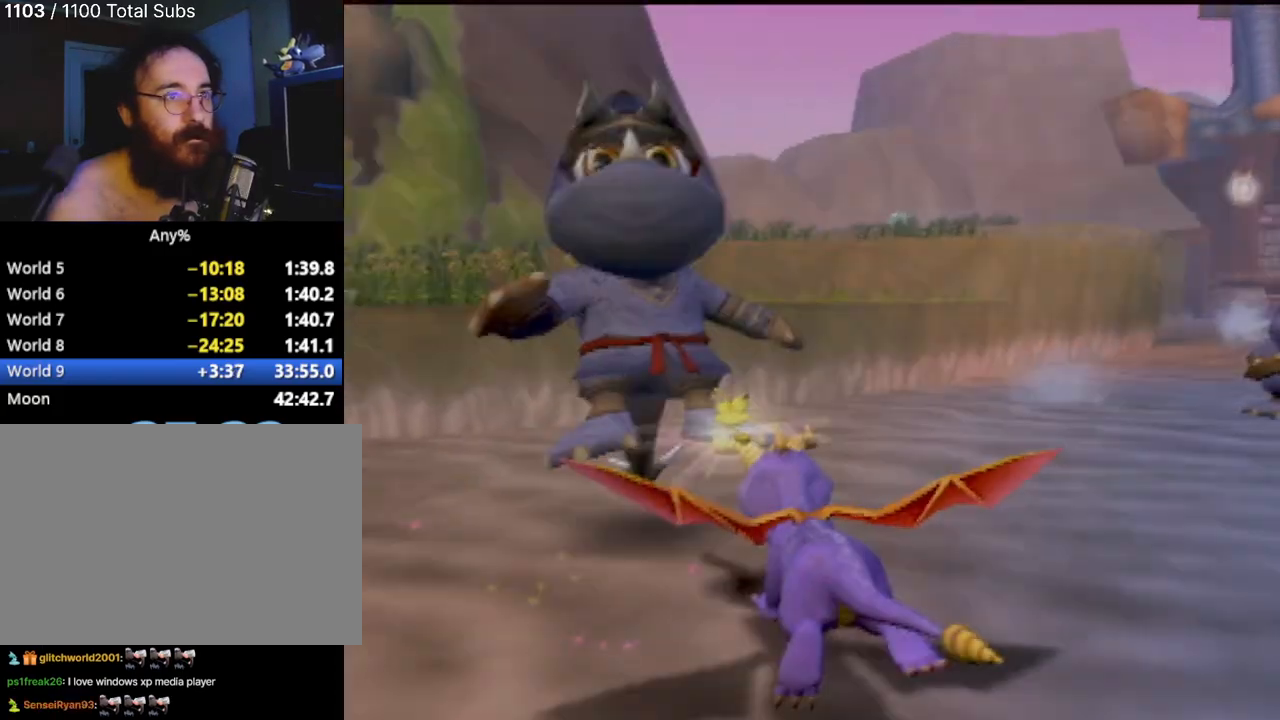
{"buttons": ["SQUARE"], "left_stick": "up-left", "events": [[350, "CROSS", "up"]]}